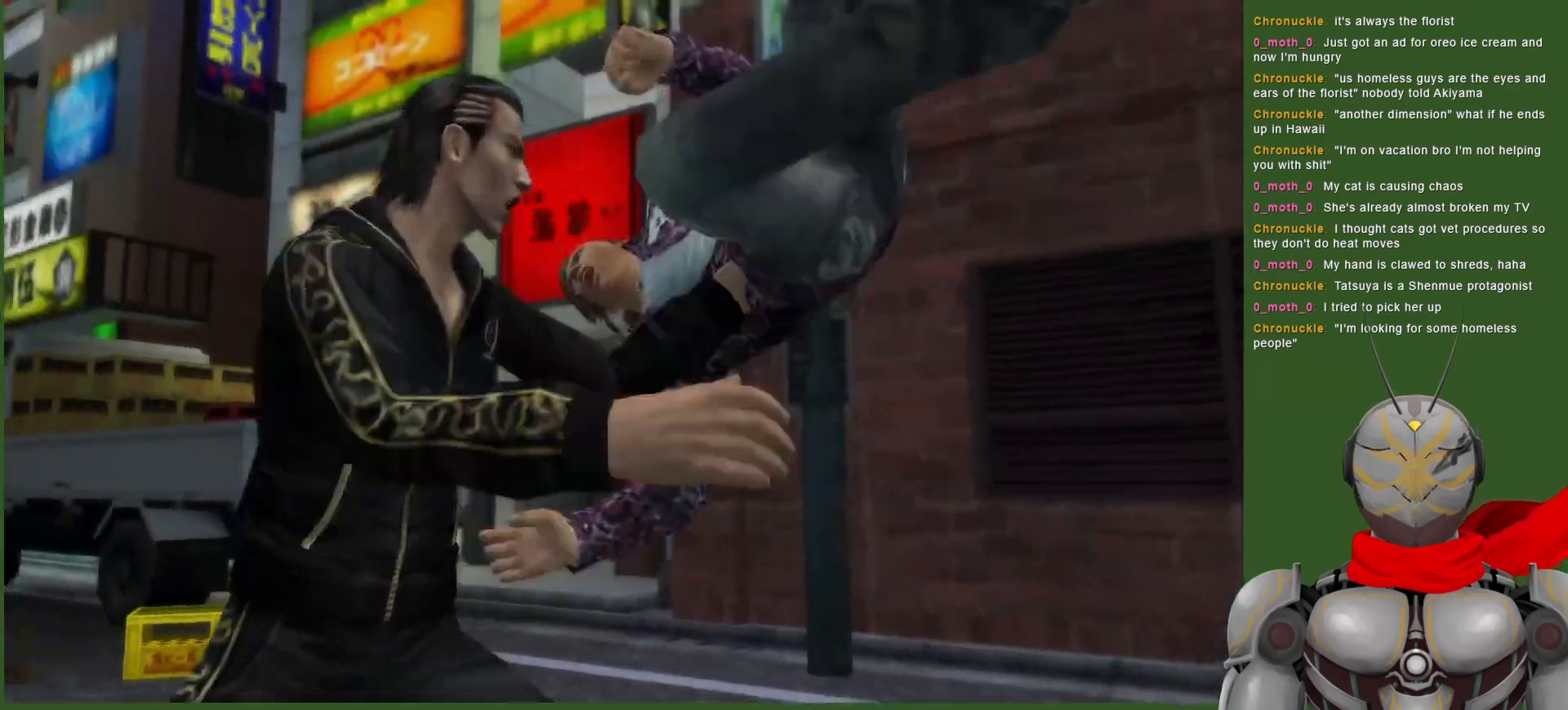
Gameplay with a controller (PlayStation layout); each line is a JSON object with the inputs held at the frame after it. "events" lists button and stick changes between this image and that frame as [ms after this image, input, new state], when the widget could be followed in between.
{"buttons": [], "left_stick": "center", "right_stick": "center", "events": [[17, "DPAD_LEFT", "up"], [233, "TRIANGLE", "down"], [333, "TRIANGLE", "up"], [400, "TRIANGLE", "down"], [483, "TRIANGLE", "up"]]}
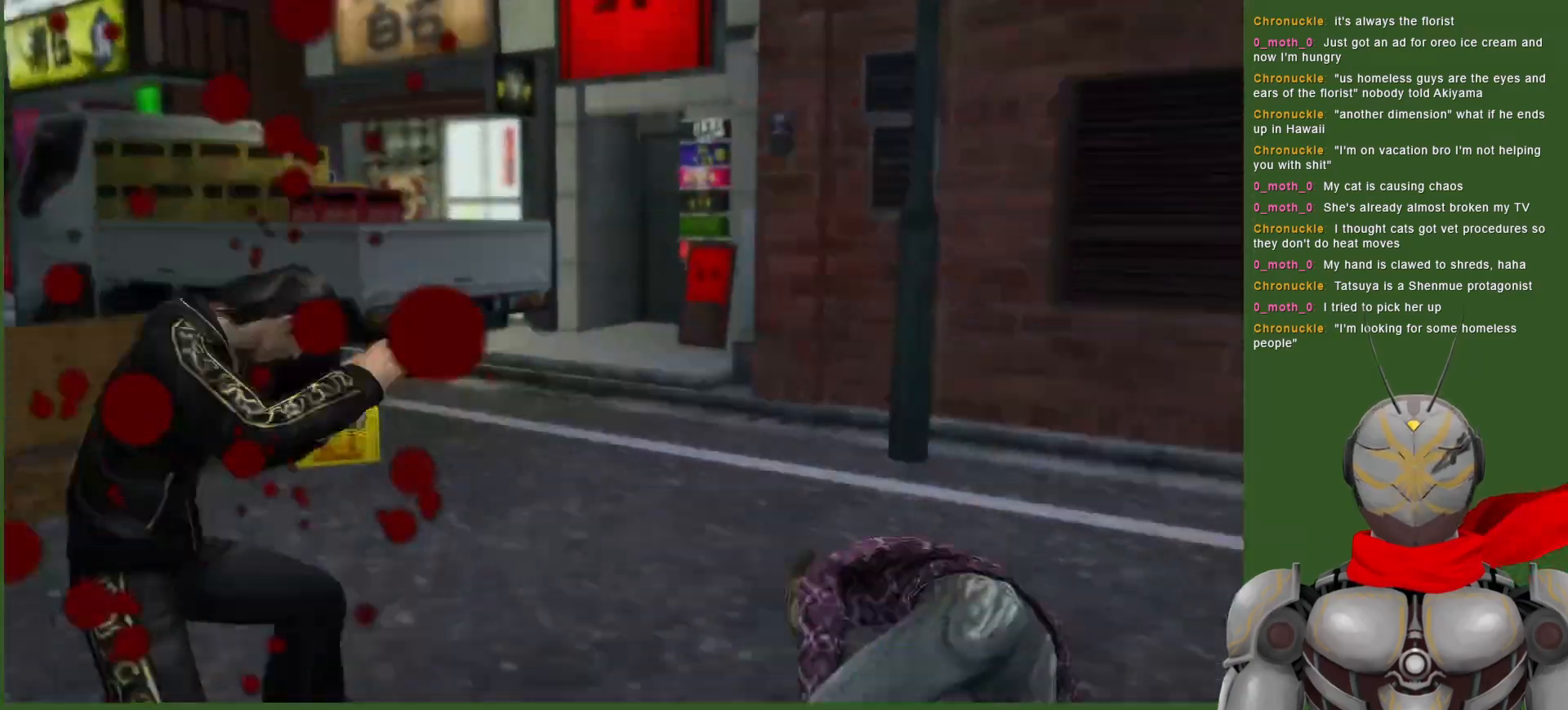
{"buttons": [], "left_stick": "center", "right_stick": "center", "events": [[300, "DPAD_RIGHT", "down"], [367, "DPAD_RIGHT", "up"]]}
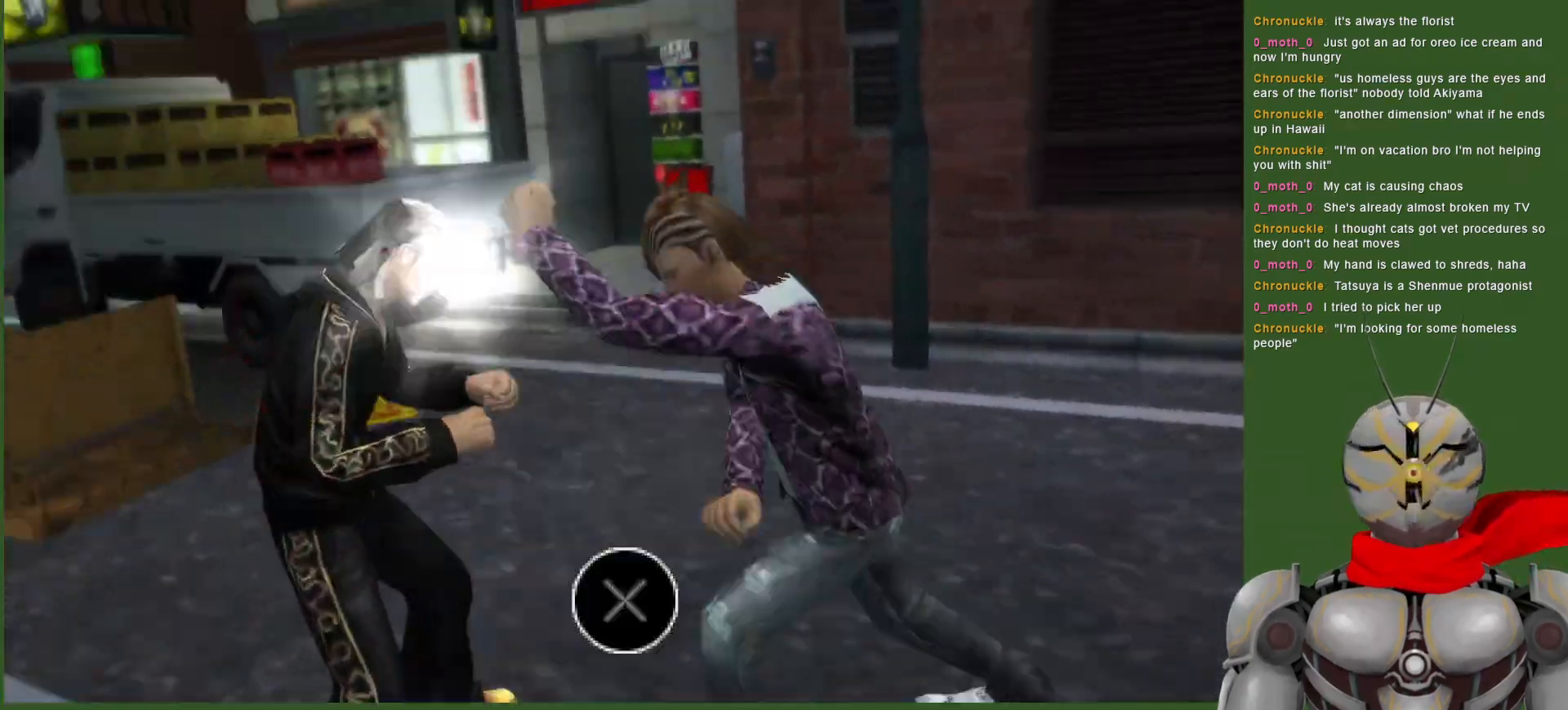
{"buttons": [], "left_stick": "center", "right_stick": "center", "events": [[217, "DPAD_LEFT", "down"], [233, "L1", "down"], [500, "DPAD_LEFT", "up"], [500, "L1", "up"]]}
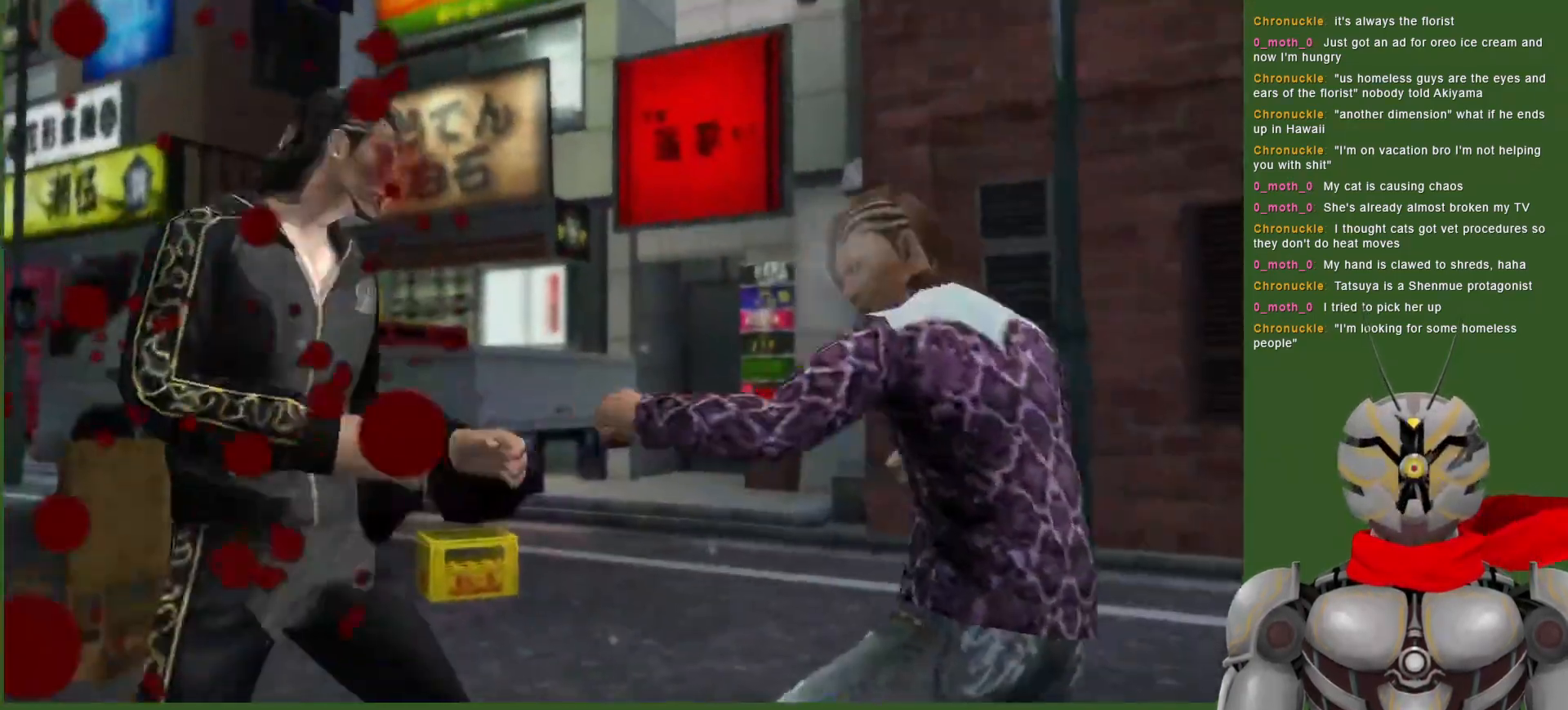
{"buttons": ["L1", "DPAD_LEFT"], "left_stick": "center", "right_stick": "center", "events": [[50, "R2", "down"], [100, "L1", "down"], [117, "DPAD_LEFT", "down"], [467, "R2", "up"]]}
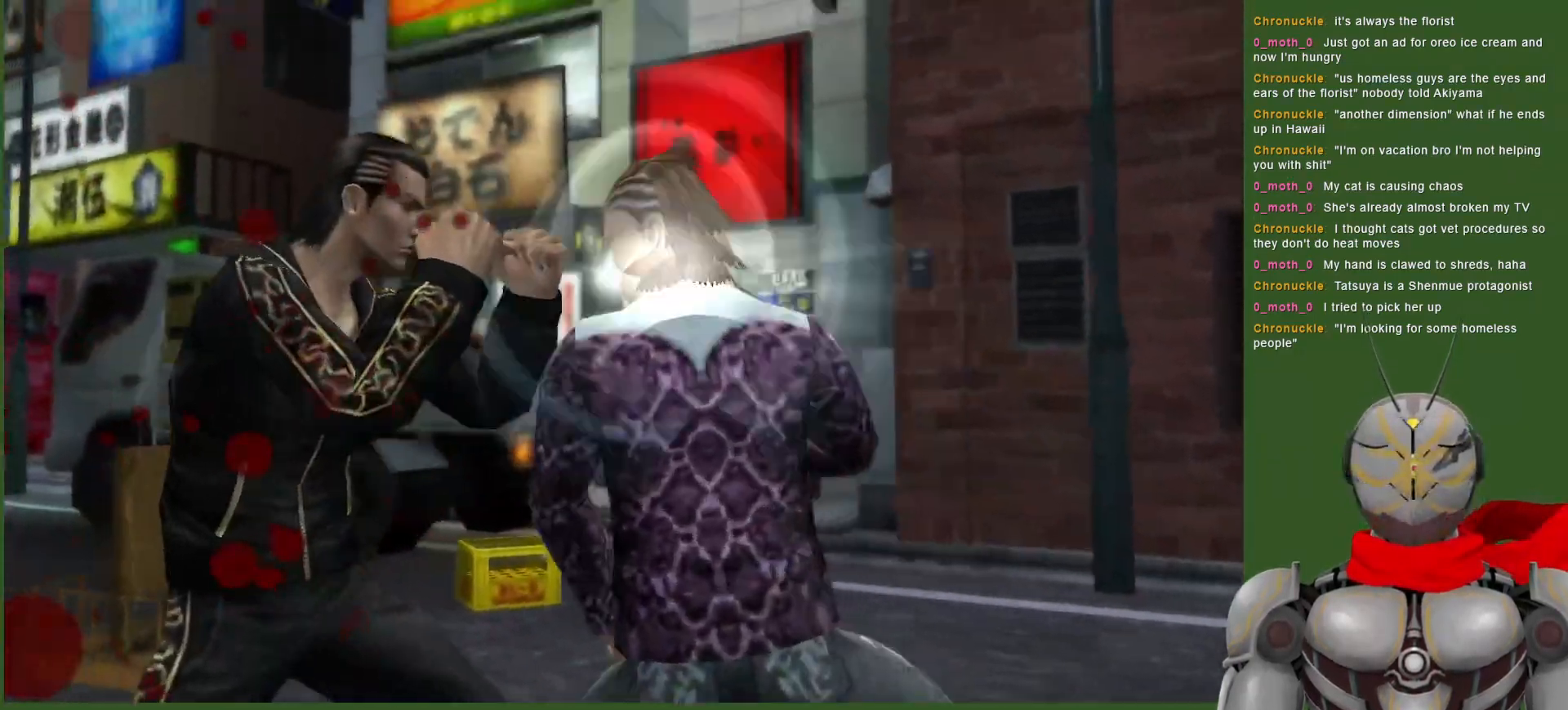
{"buttons": ["L1"], "left_stick": "center", "right_stick": "center", "events": [[433, "DPAD_LEFT", "up"]]}
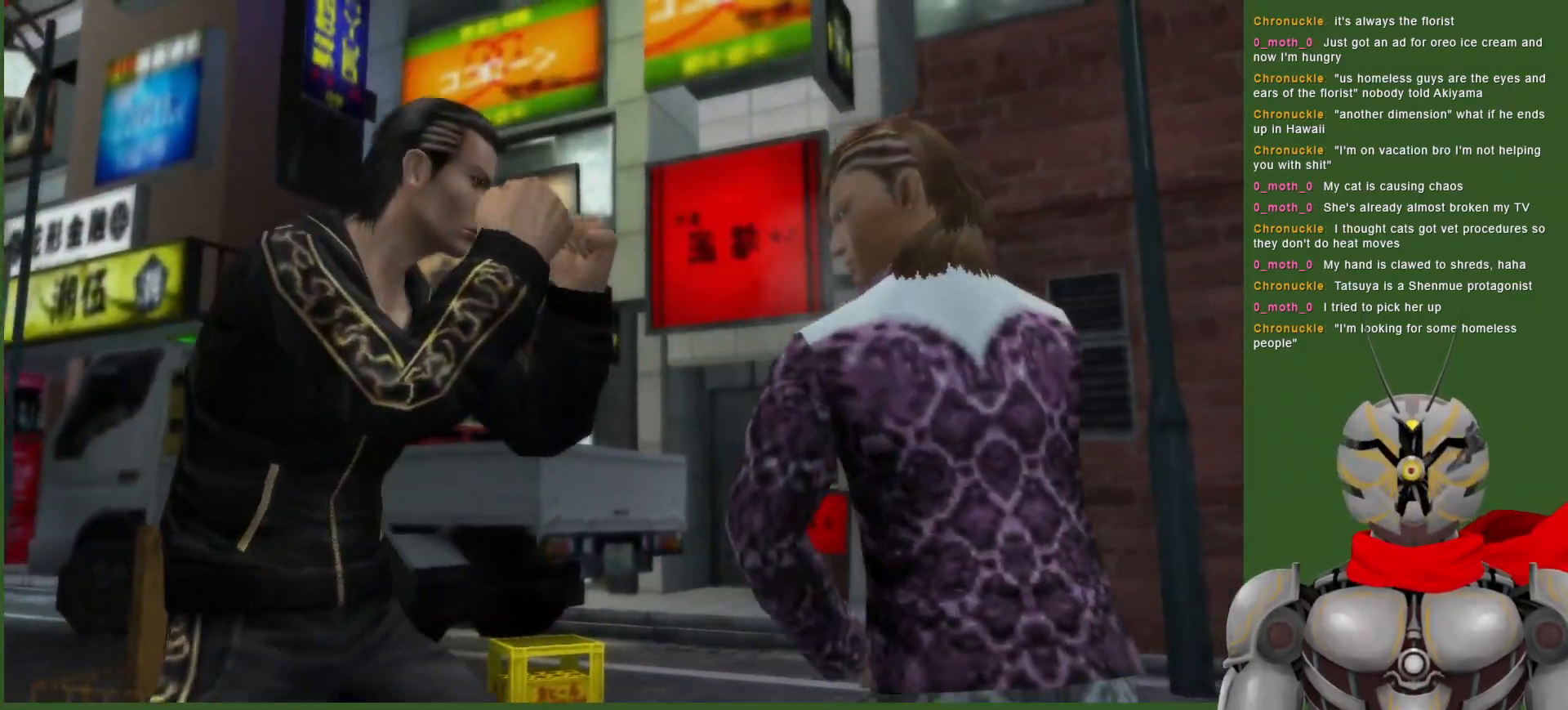
{"buttons": ["DPAD_DOWN"], "left_stick": "center", "right_stick": "center"}
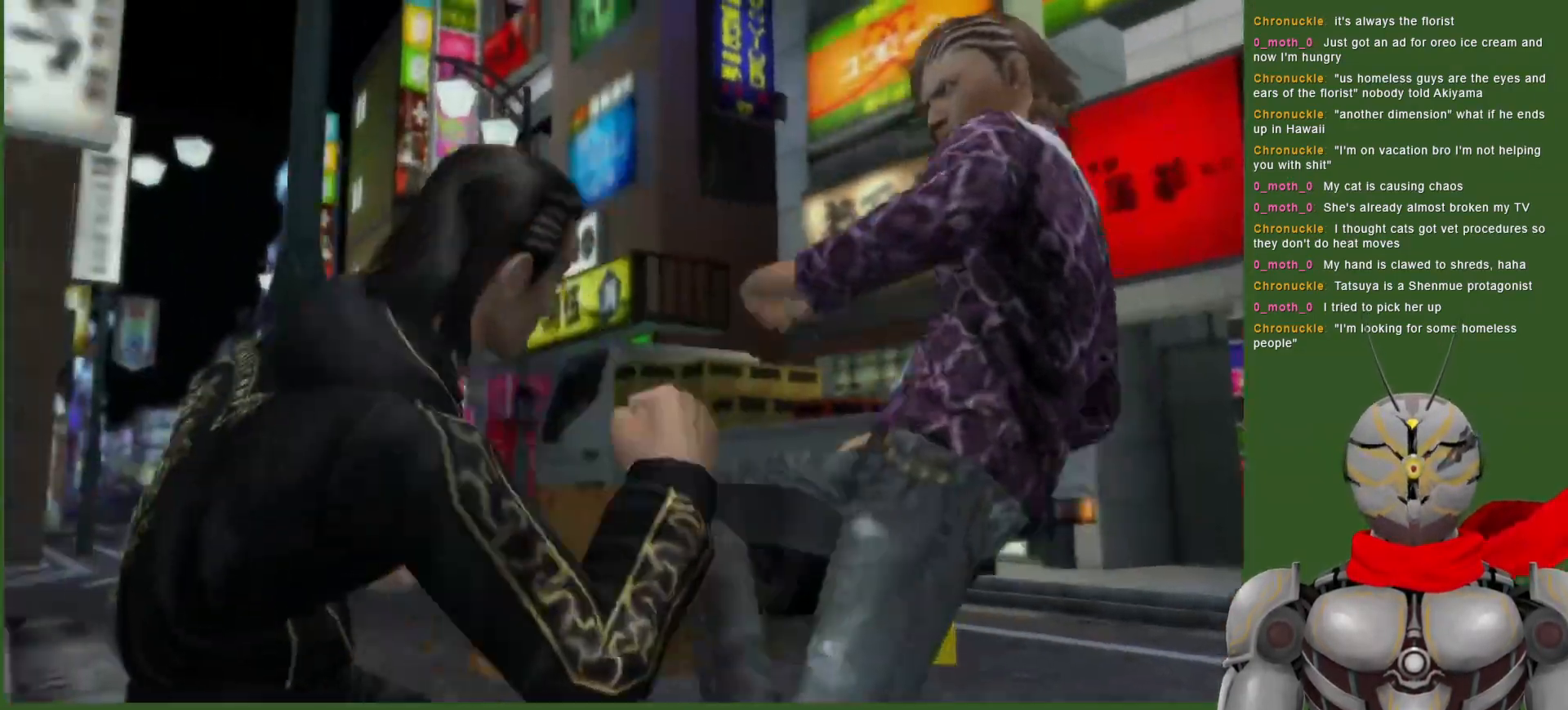
{"buttons": ["L1"], "left_stick": "center", "right_stick": "center", "events": [[67, "TRIANGLE", "down"], [167, "TRIANGLE", "up"], [217, "TRIANGLE", "down"], [367, "TRIANGLE", "up"], [417, "DPAD_DOWN", "up"], [450, "L1", "down"]]}
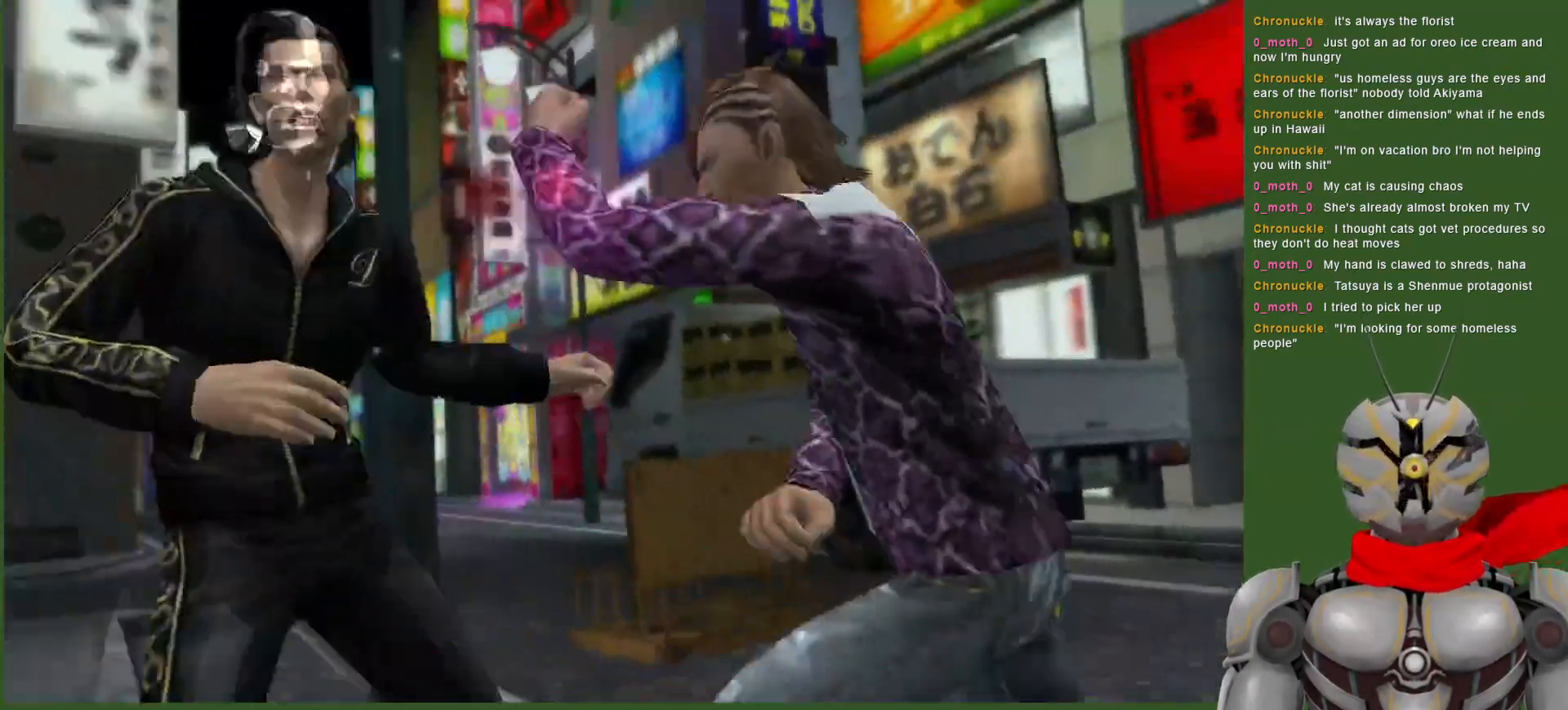
{"buttons": ["L1"], "left_stick": "center", "right_stick": "center", "events": []}
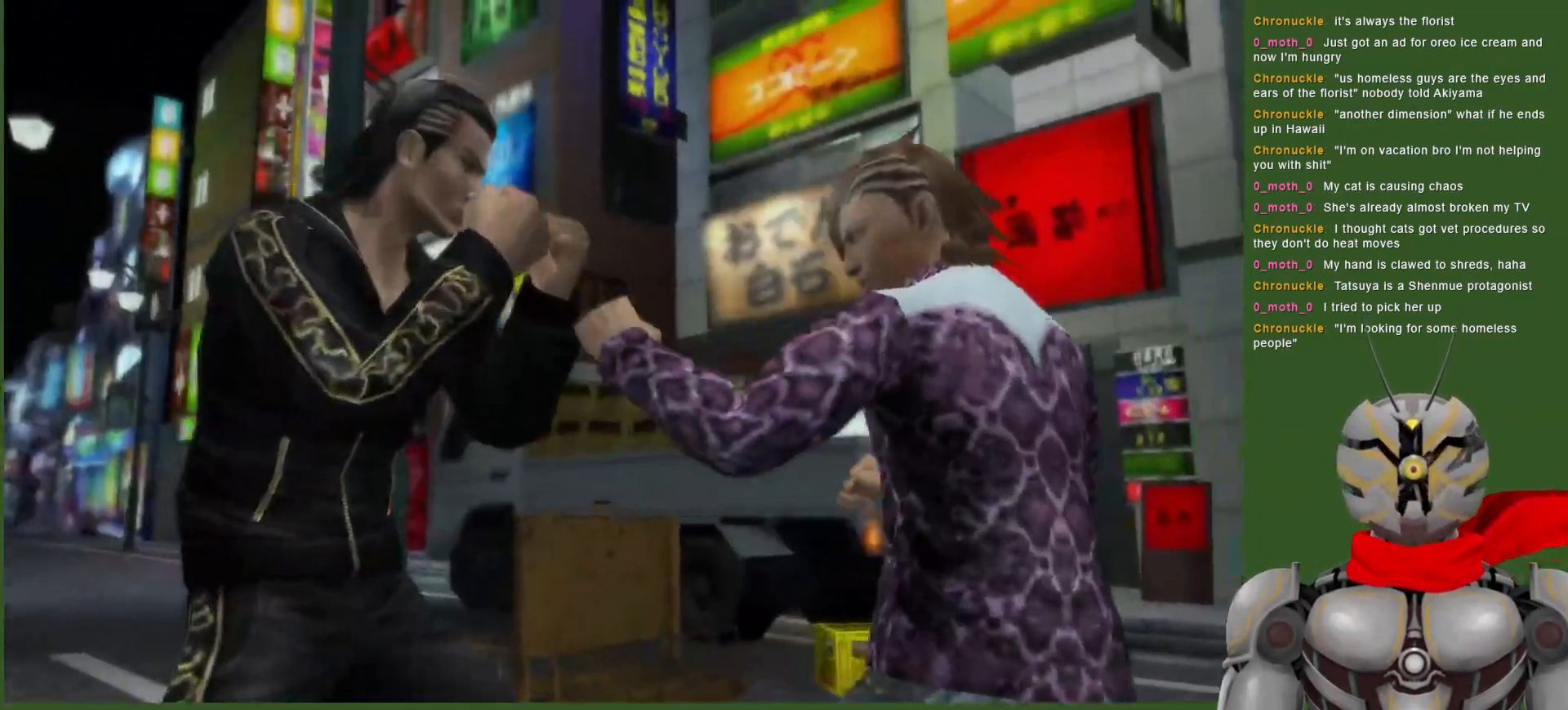
{"buttons": [], "left_stick": "center", "right_stick": "center", "events": [[217, "TRIANGLE", "down"], [267, "L1", "up"], [317, "TRIANGLE", "up"], [367, "TRIANGLE", "down"], [483, "TRIANGLE", "up"]]}
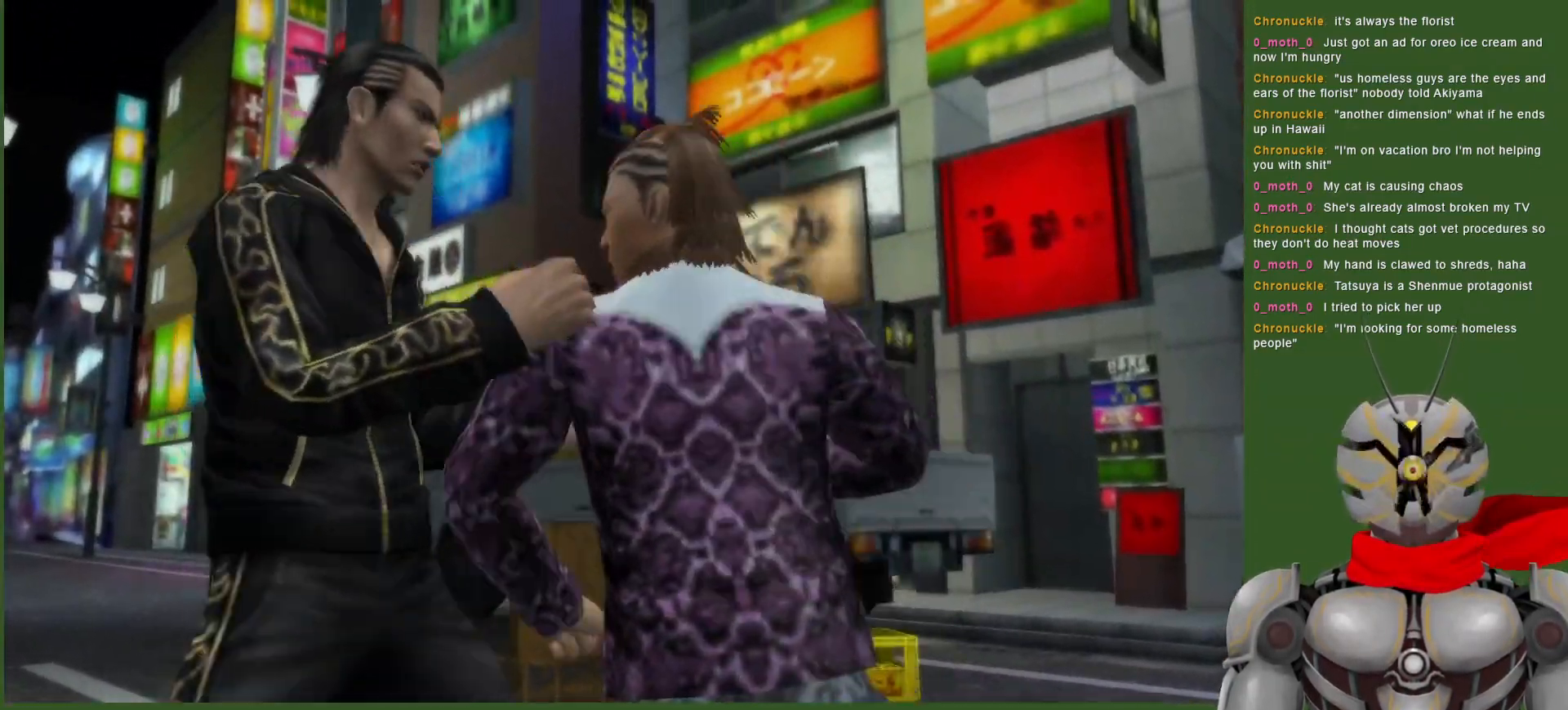
{"buttons": ["L1"], "left_stick": "center", "right_stick": "center", "events": [[50, "TRIANGLE", "down"], [150, "TRIANGLE", "up"], [233, "TRIANGLE", "down"], [250, "L1", "down"], [350, "TRIANGLE", "up"]]}
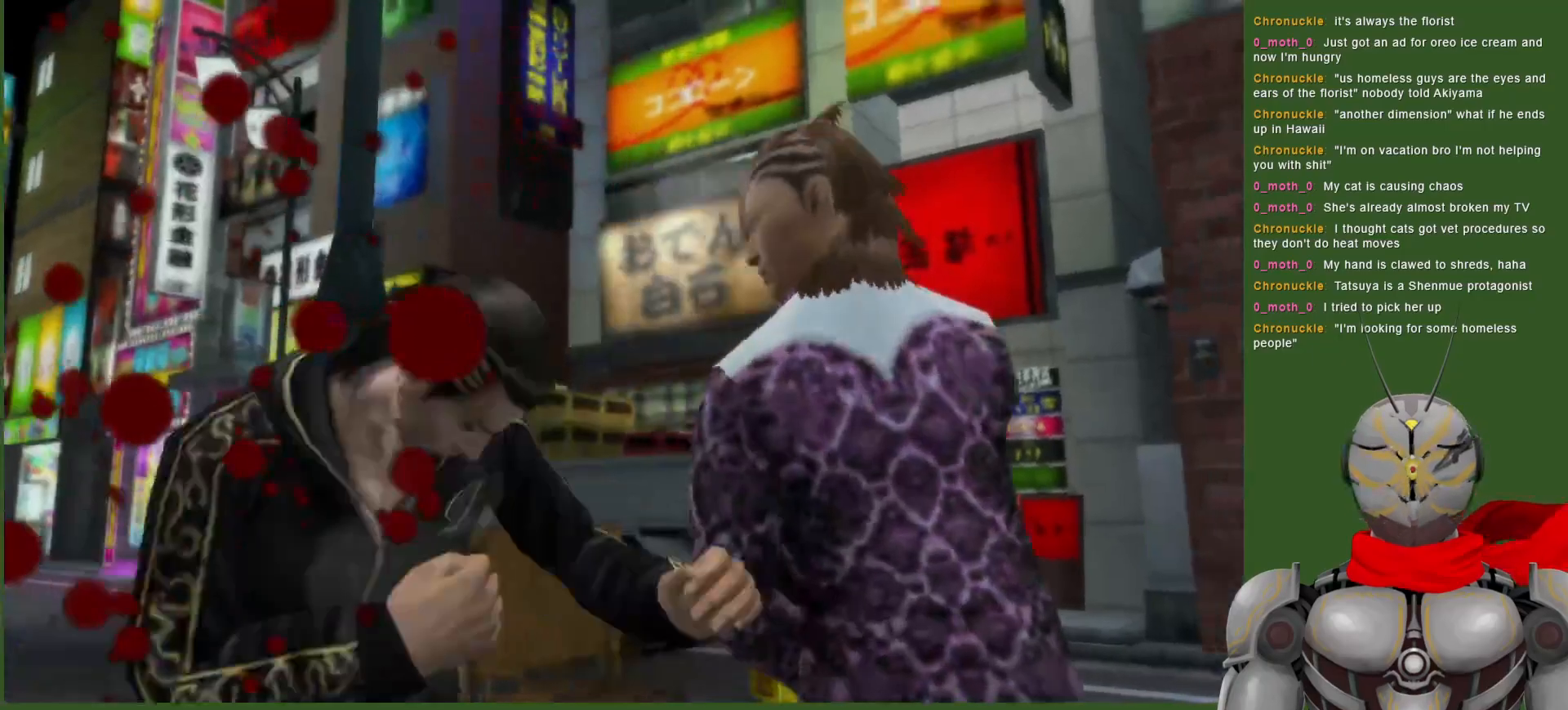
{"buttons": ["L1"], "left_stick": "center", "right_stick": "center", "events": []}
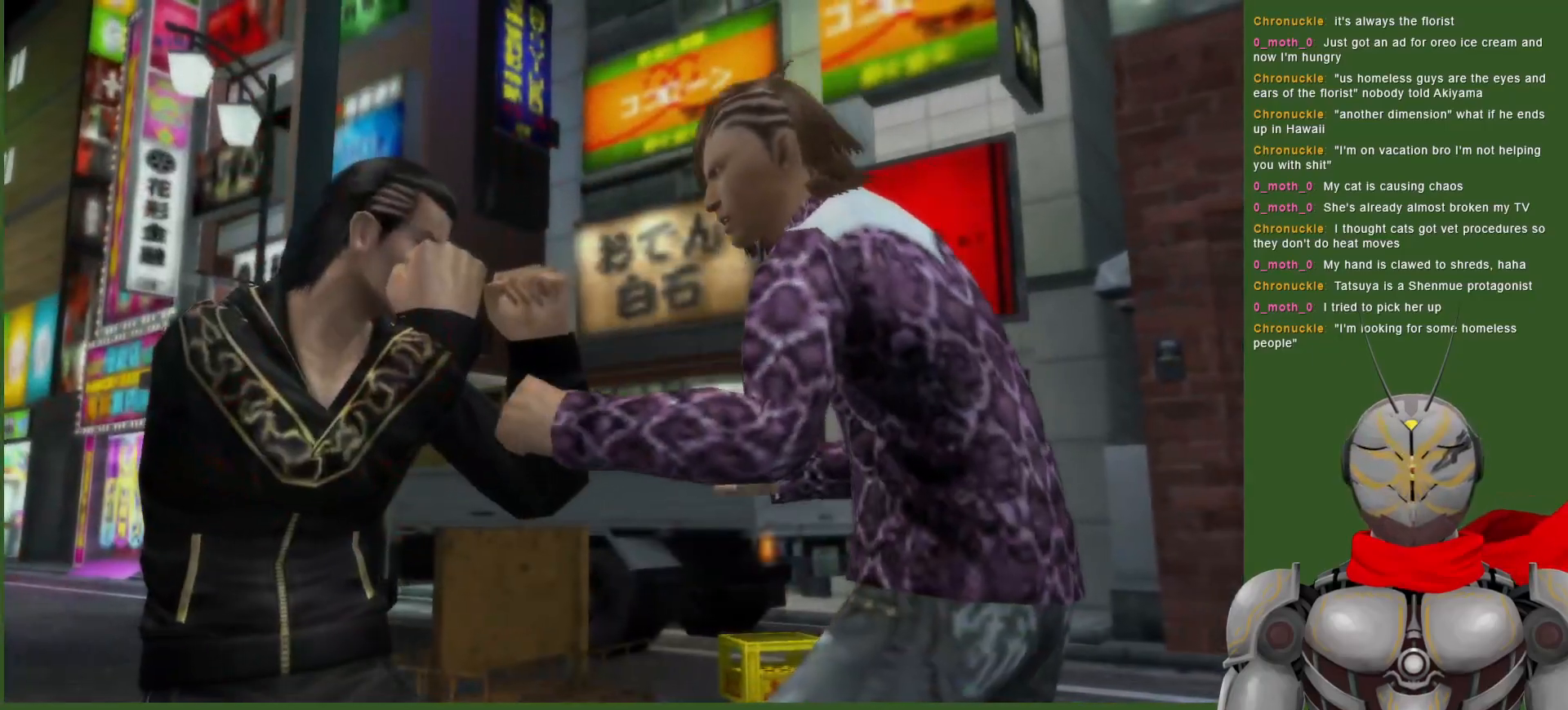
{"buttons": ["TRIANGLE"], "left_stick": "center", "right_stick": "center", "events": [[100, "L1", "up"], [117, "TRIANGLE", "down"], [233, "TRIANGLE", "up"], [283, "TRIANGLE", "down"], [400, "TRIANGLE", "up"], [450, "TRIANGLE", "down"]]}
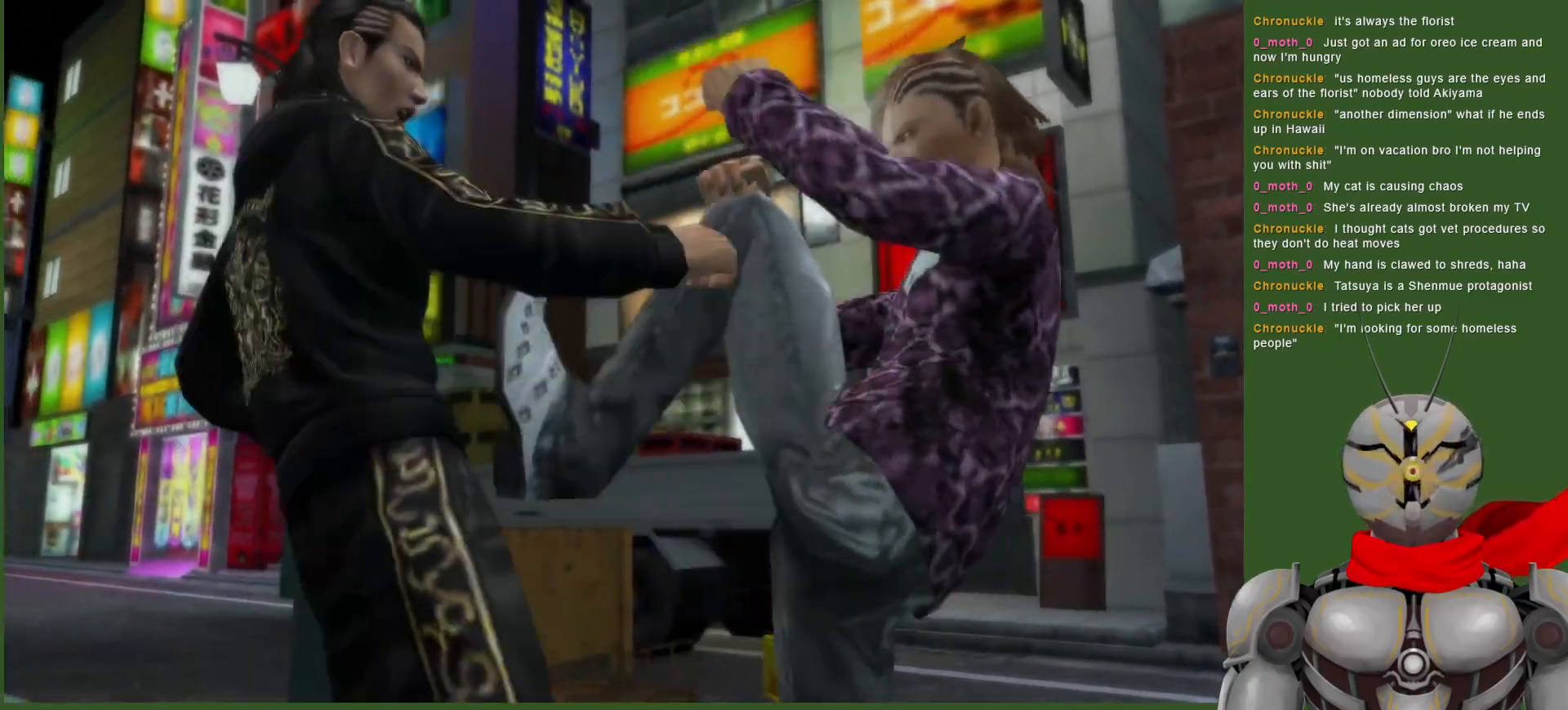
{"buttons": ["L1"], "left_stick": "center", "right_stick": "center", "events": [[67, "TRIANGLE", "up"], [117, "L1", "down"], [133, "TRIANGLE", "down"], [233, "TRIANGLE", "up"]]}
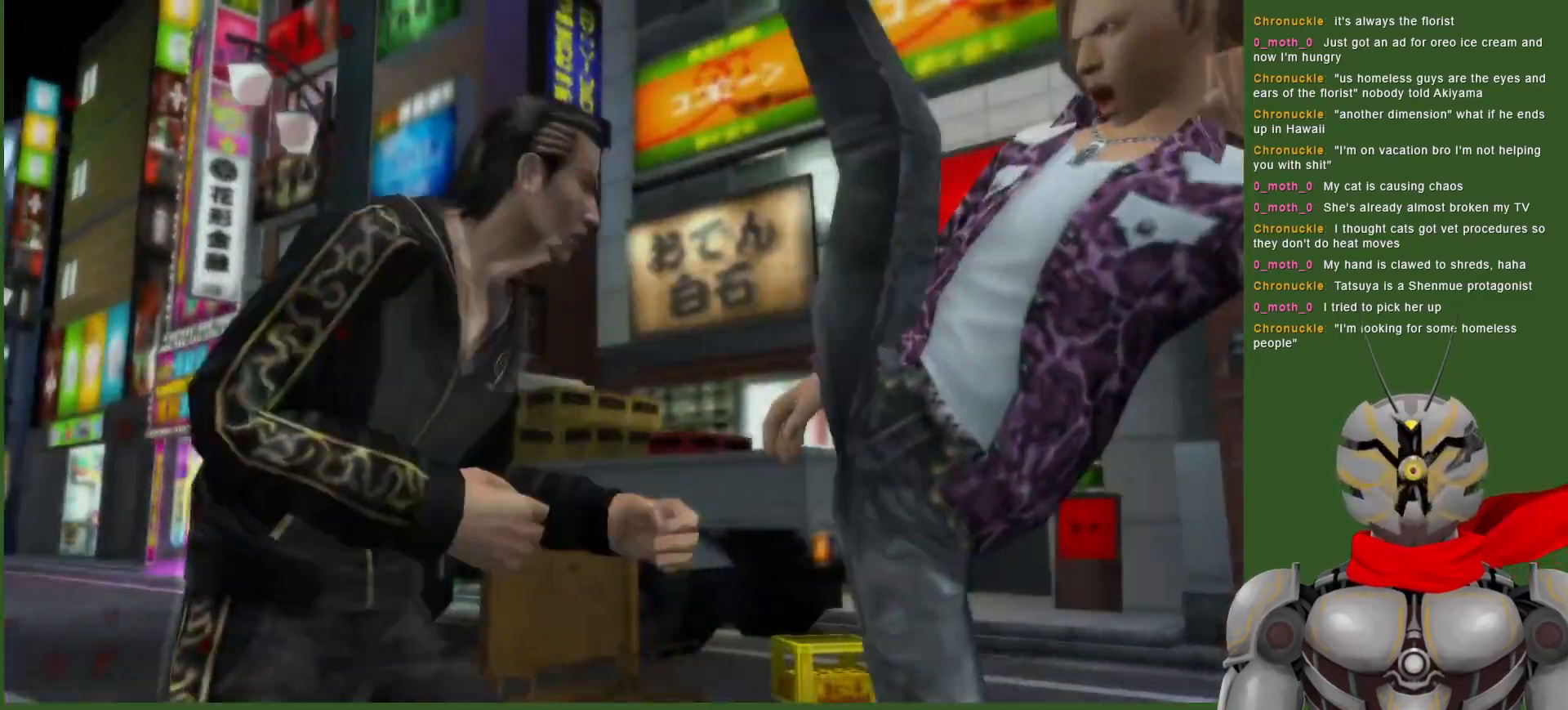
{"buttons": ["L1"], "left_stick": "center", "right_stick": "center", "events": [[50, "DPAD_DOWN", "down"], [167, "CIRCLE", "down"], [267, "CIRCLE", "up"], [383, "DPAD_DOWN", "up"]]}
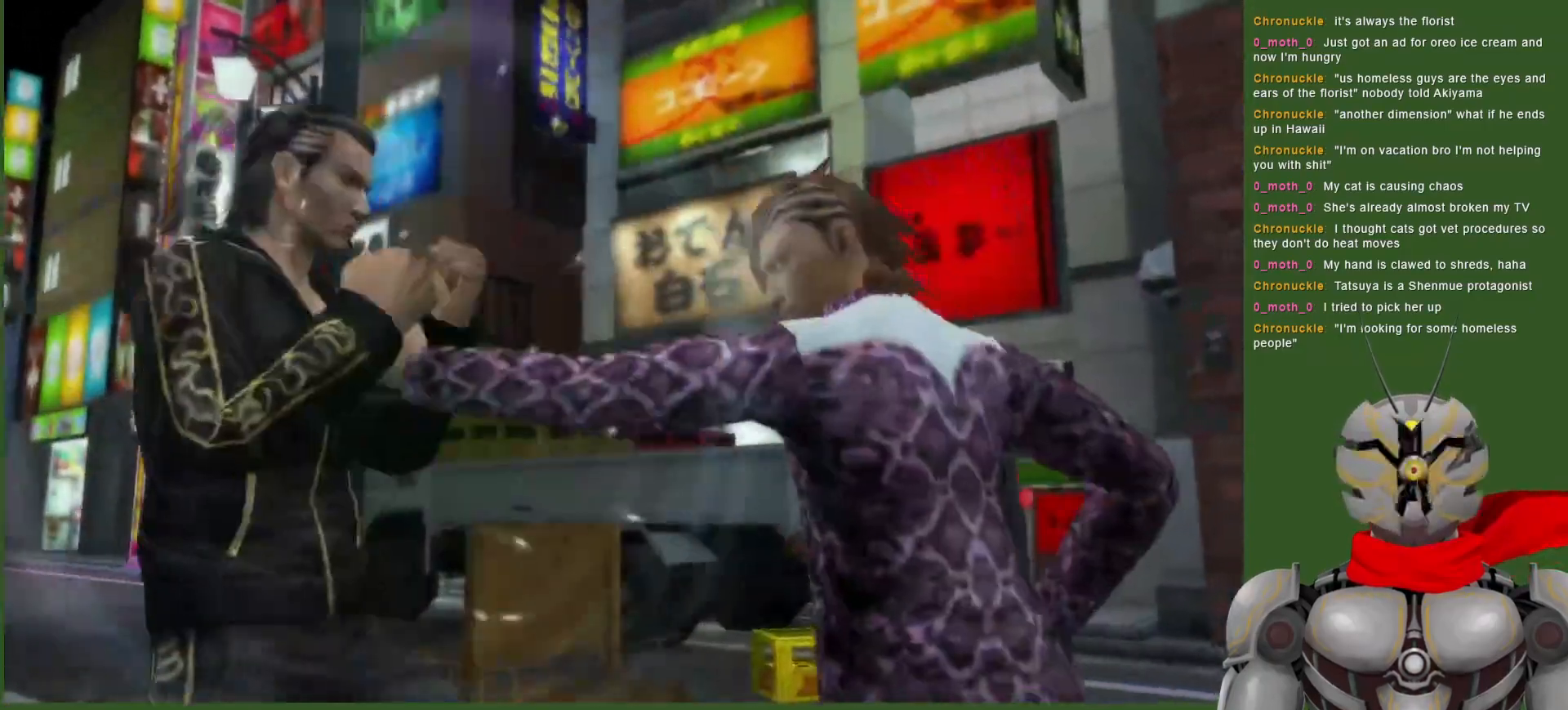
{"buttons": ["L1"], "left_stick": "center", "right_stick": "center", "events": []}
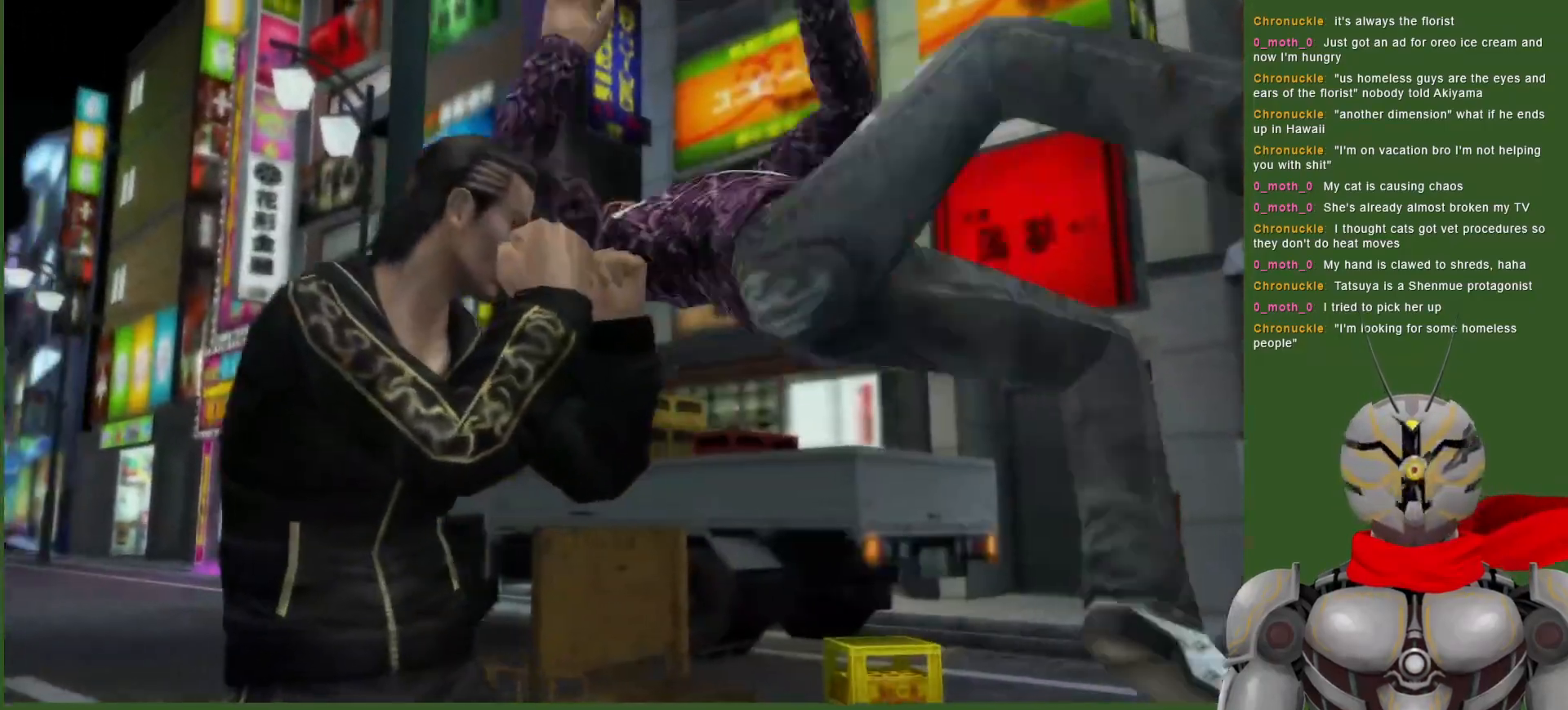
{"buttons": ["L1"], "left_stick": "center", "right_stick": "center", "events": []}
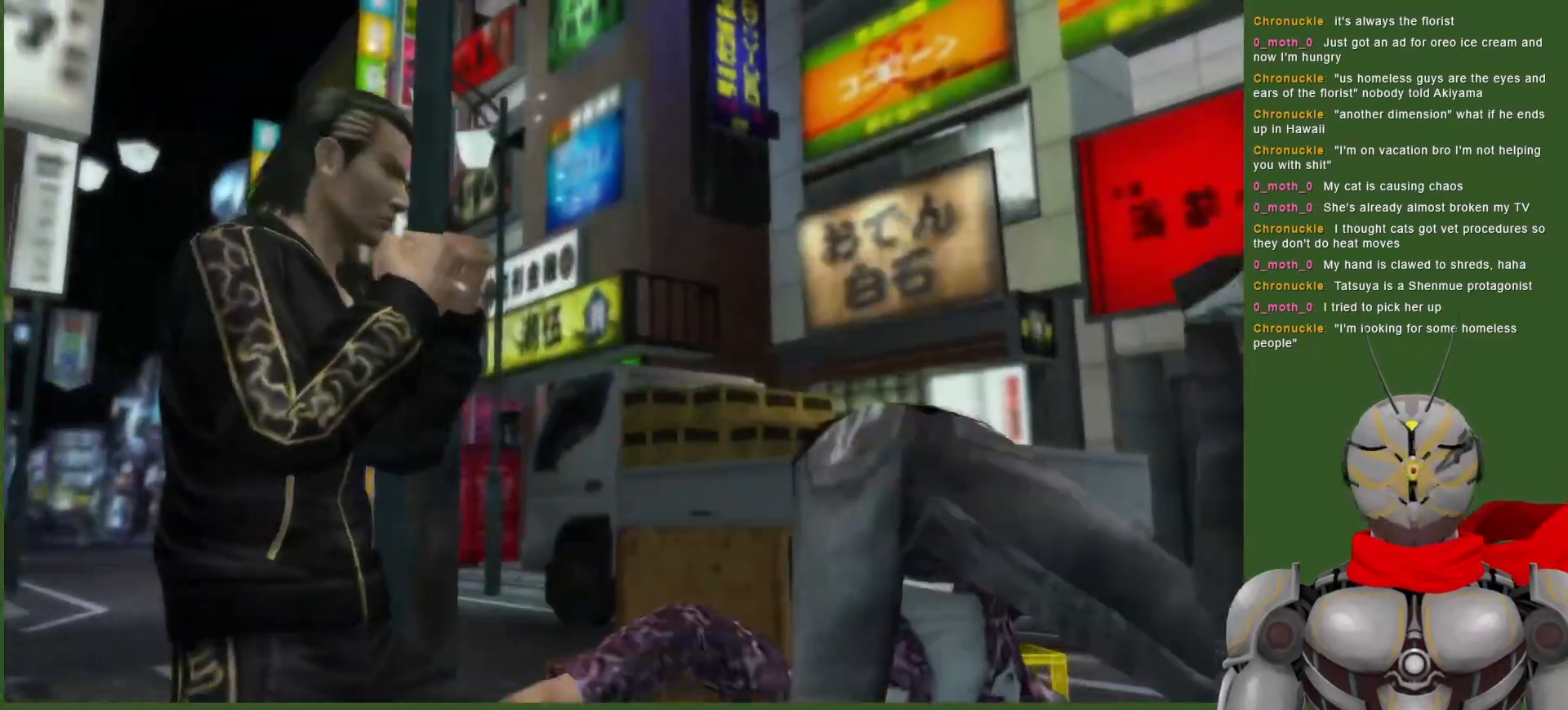
{"buttons": ["CIRCLE"], "left_stick": "center", "right_stick": "center", "events": [[133, "L1", "up"], [183, "CIRCLE", "down"], [283, "CIRCLE", "up"], [350, "CIRCLE", "down"], [433, "CIRCLE", "up"], [500, "CIRCLE", "down"]]}
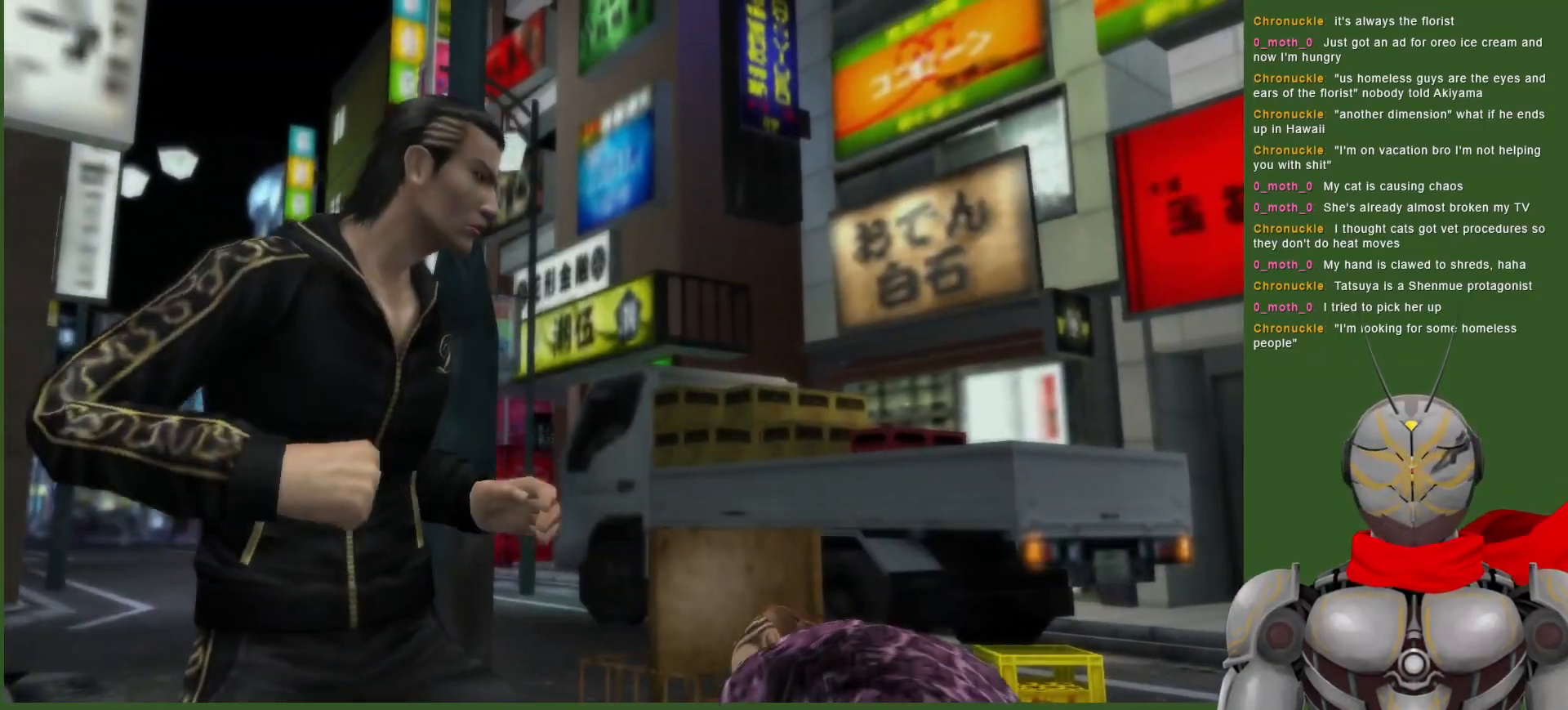
{"buttons": [], "left_stick": "center", "right_stick": "center", "events": [[100, "CIRCLE", "up"], [150, "CIRCLE", "down"], [250, "CIRCLE", "up"], [300, "CIRCLE", "down"], [433, "CIRCLE", "up"]]}
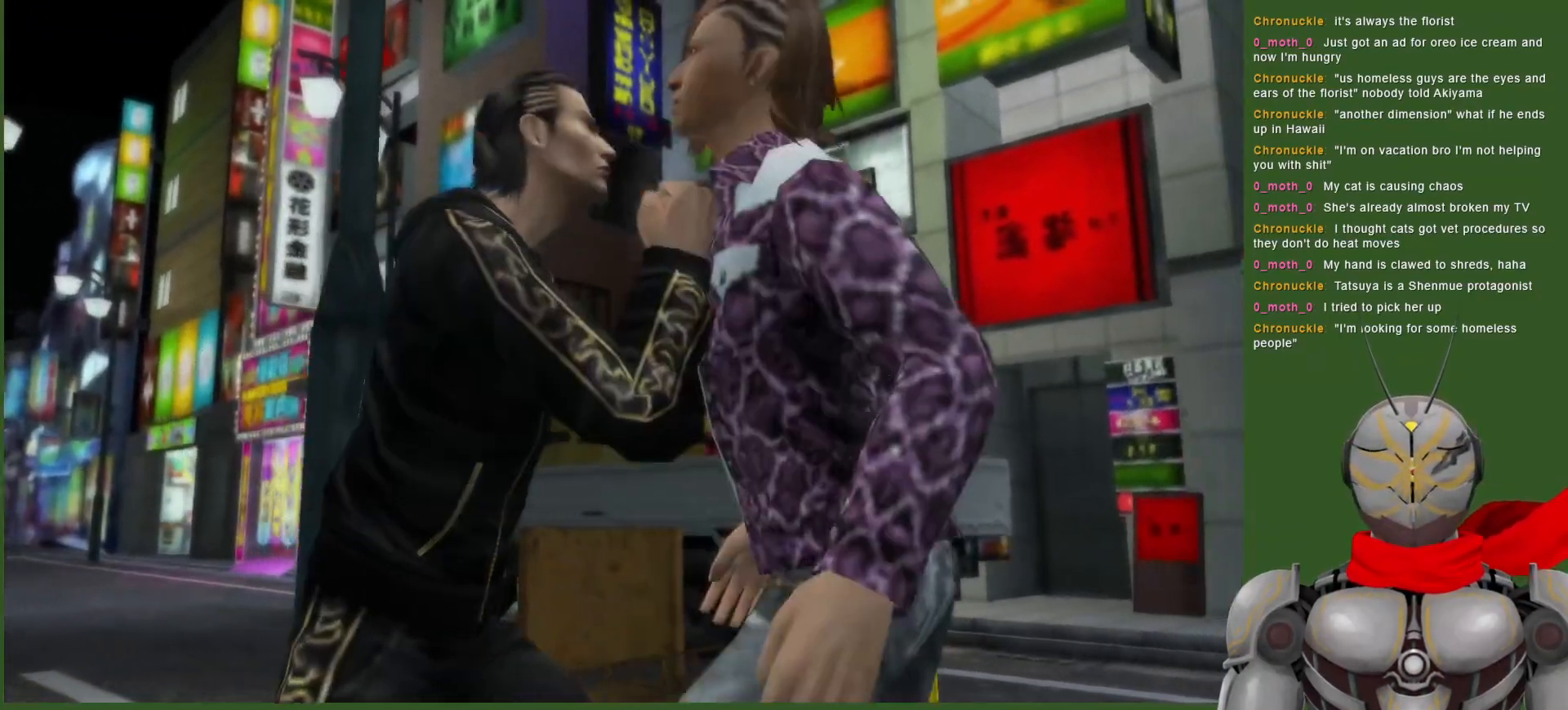
{"buttons": ["TRIANGLE"], "left_stick": "center", "right_stick": "center", "events": [[17, "TRIANGLE", "down"], [150, "TRIANGLE", "up"], [250, "TRIANGLE", "down"], [367, "TRIANGLE", "up"], [433, "TRIANGLE", "down"]]}
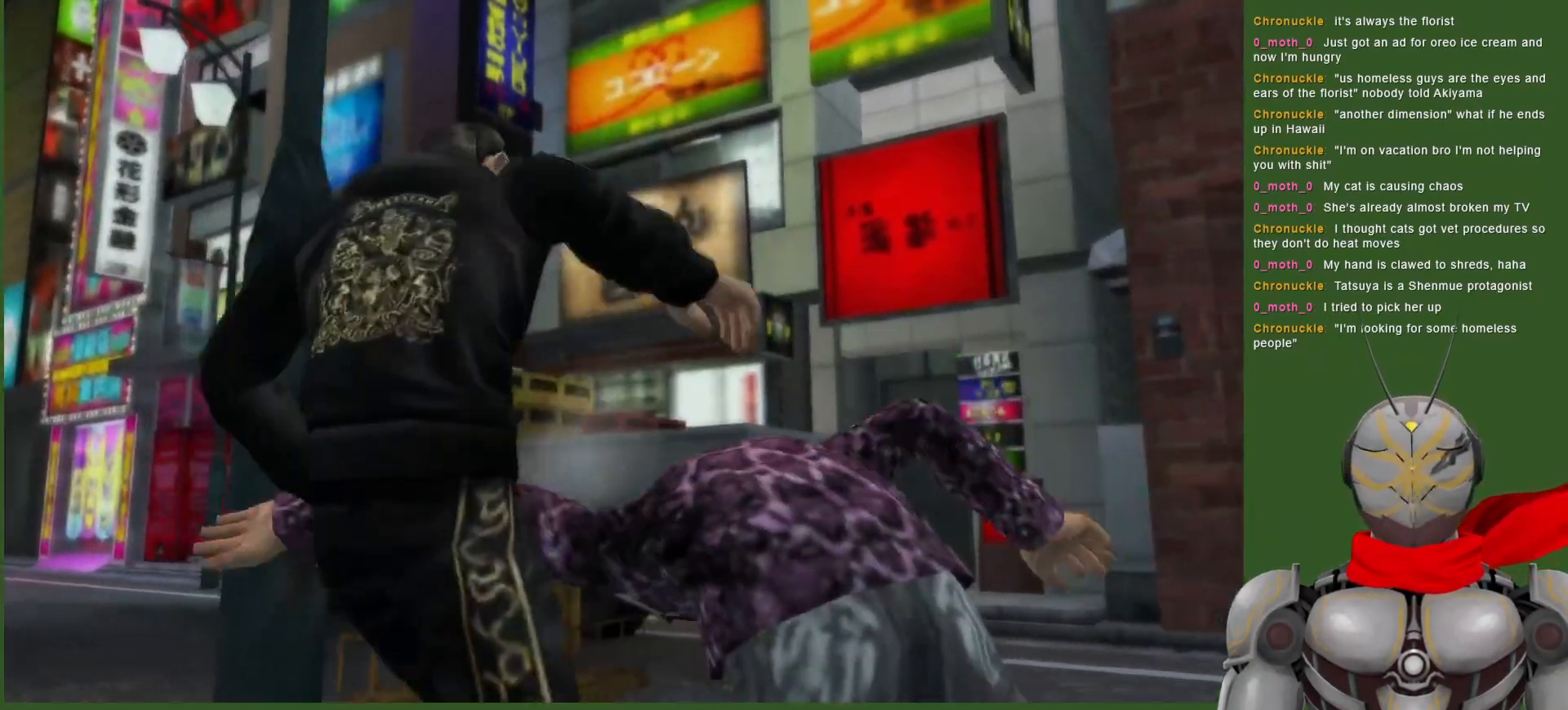
{"buttons": [], "left_stick": "center", "right_stick": "center", "events": [[67, "TRIANGLE", "up"]]}
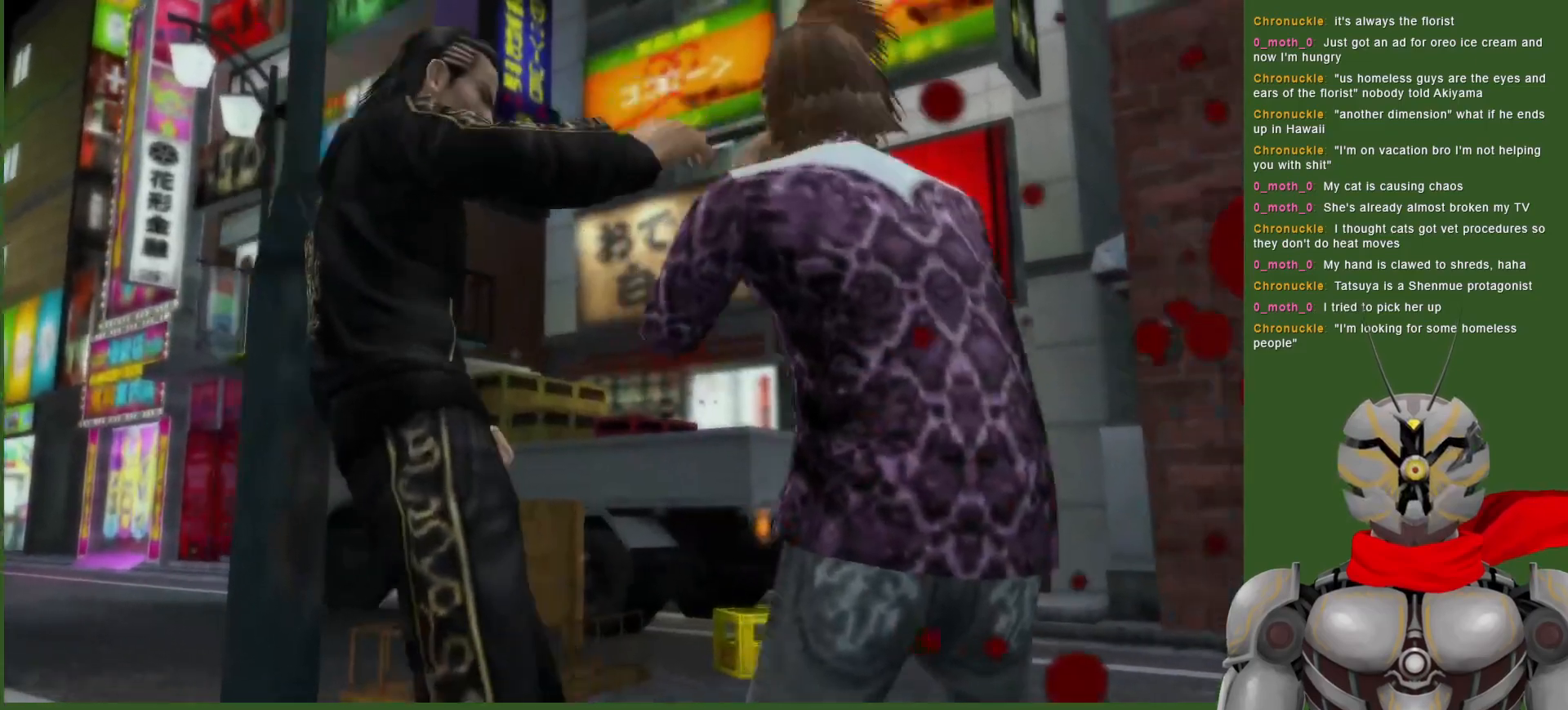
{"buttons": [], "left_stick": "center", "right_stick": "center", "events": []}
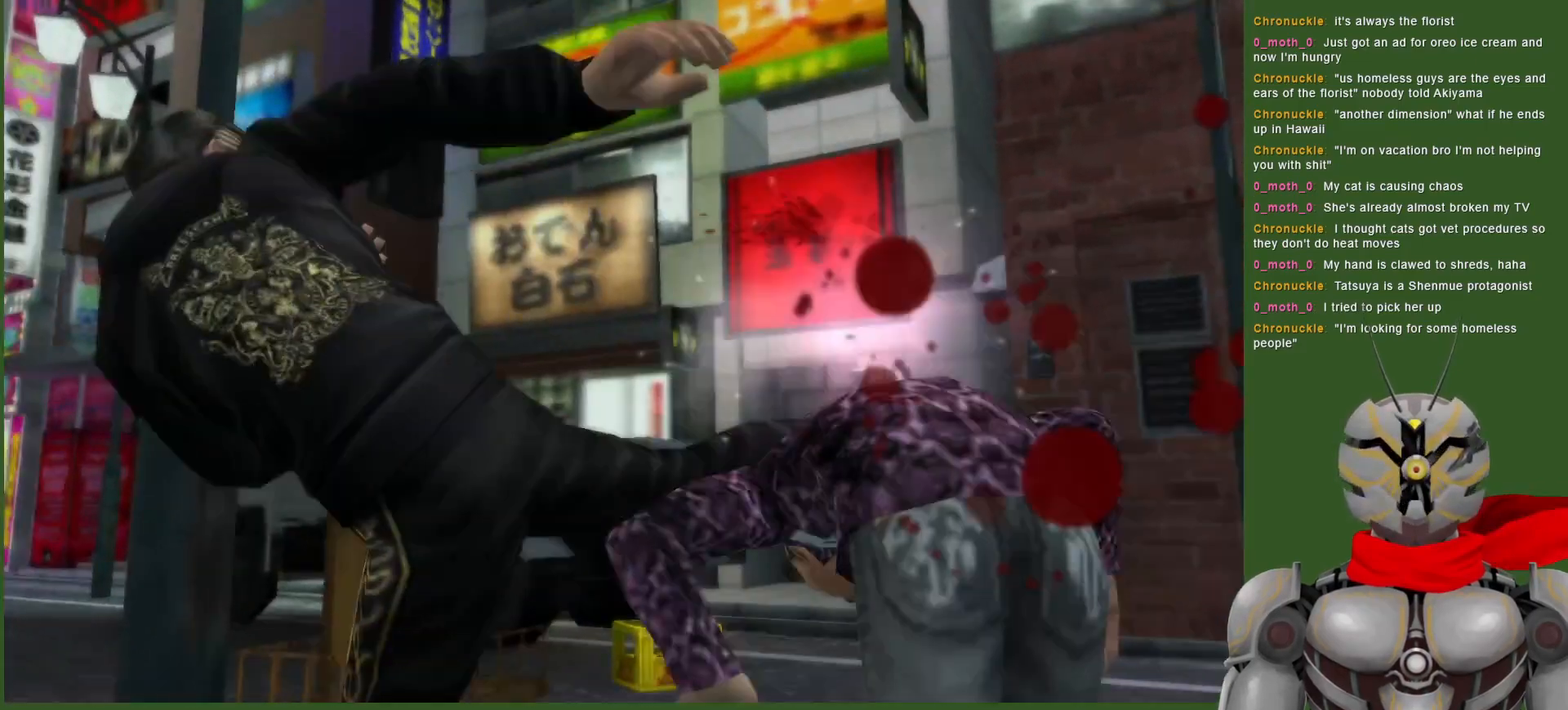
{"buttons": [], "left_stick": "center", "right_stick": "center", "events": []}
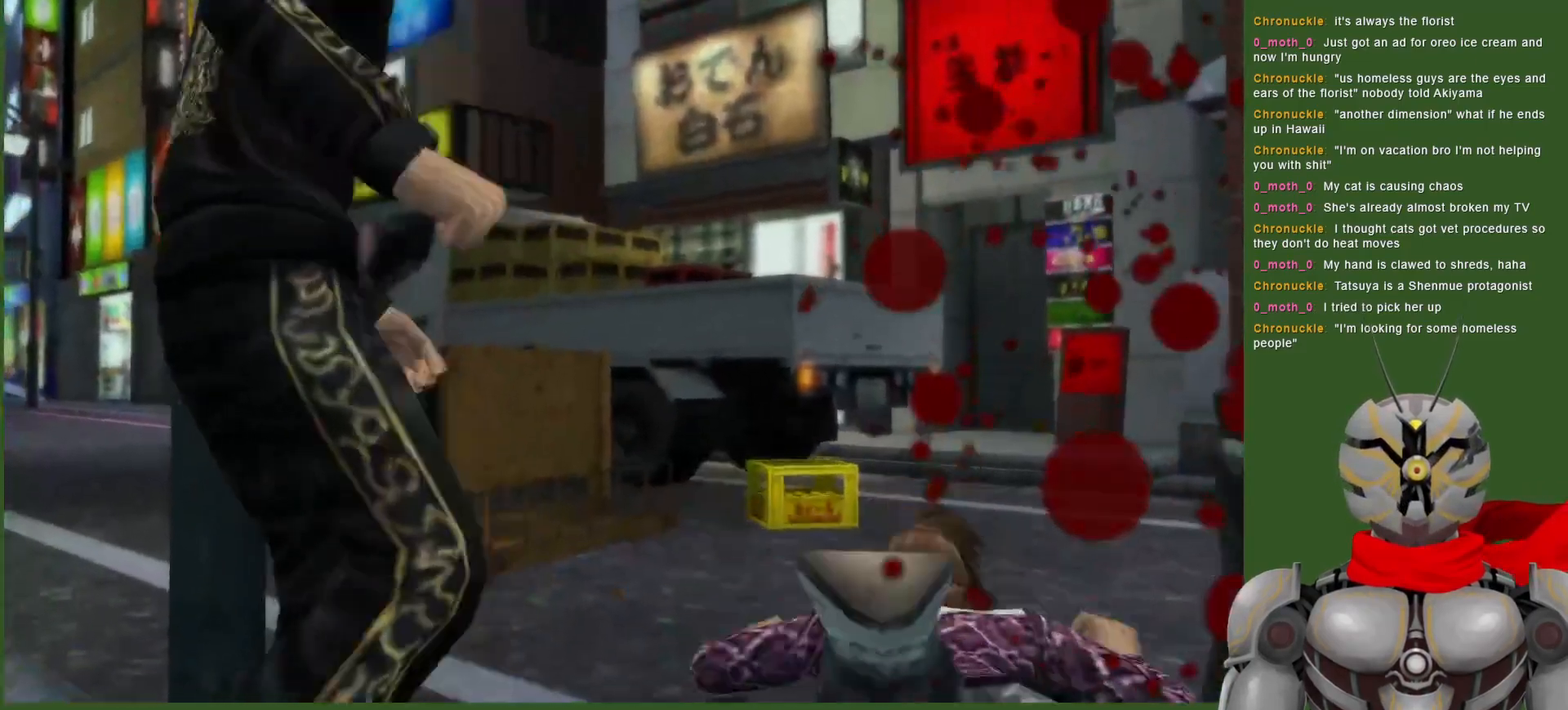
{"buttons": ["DPAD_RIGHT"], "left_stick": "center", "right_stick": "center", "events": [[300, "DPAD_RIGHT", "down"], [383, "TRIANGLE", "down"], [483, "TRIANGLE", "up"]]}
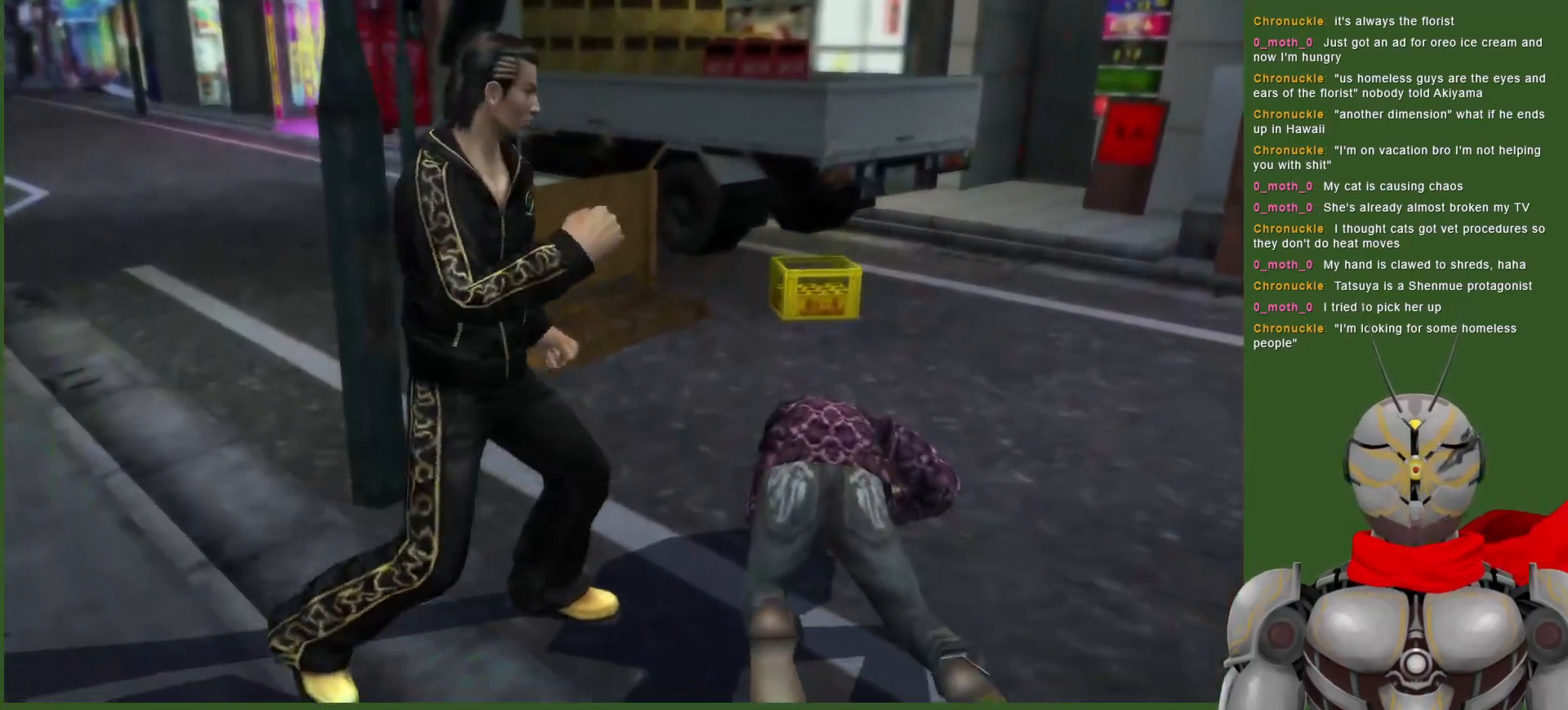
{"buttons": [], "left_stick": "center", "right_stick": "center", "events": [[67, "TRIANGLE", "down"], [167, "TRIANGLE", "up"], [233, "TRIANGLE", "down"], [250, "DPAD_RIGHT", "up"], [333, "TRIANGLE", "up"]]}